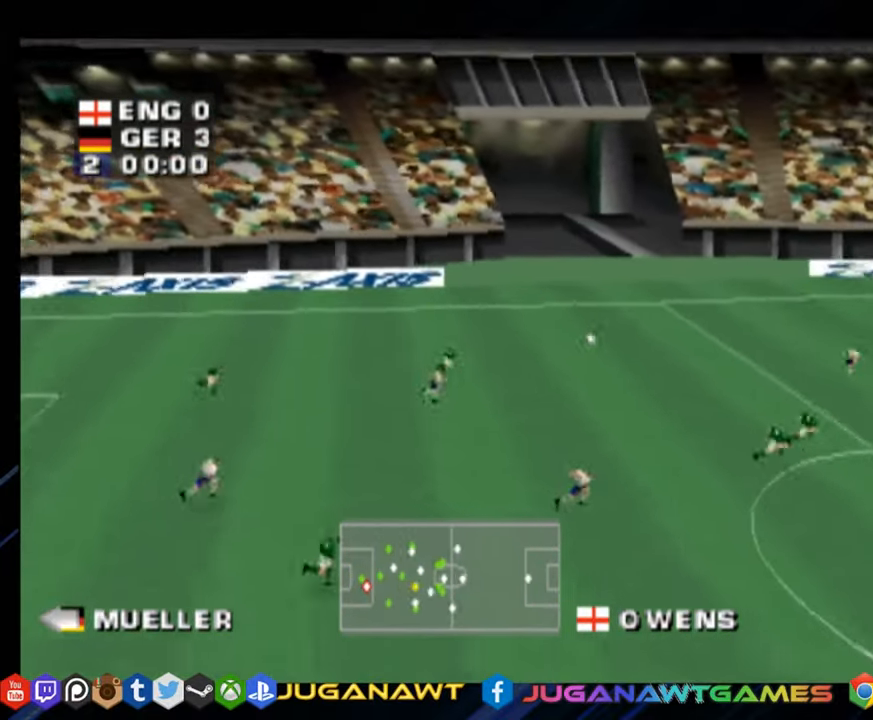
Gameplay with a controller (PlayStation layout); each line is a JSON object with the inputs held at the frame after it. "events" lists button and stick changes between this image and that frame as [ms after this image, input, new state], when the widget could be followed in between. Not read: L3 R3 left_stick.
{"buttons": ["DPAD_DOWN"], "right_stick": "center", "events": [[500, "DPAD_DOWN", "down"]]}
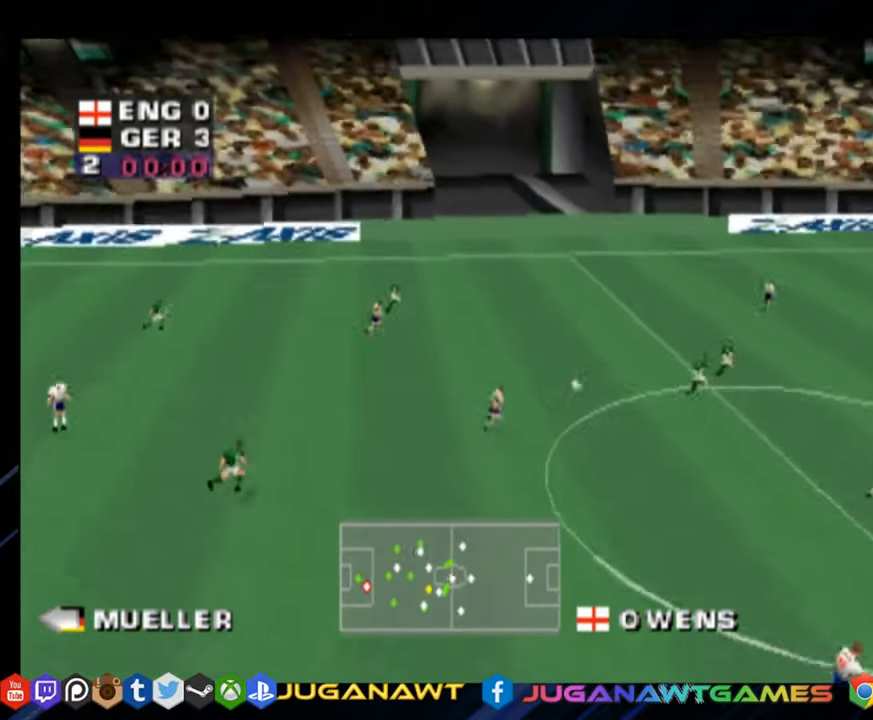
{"buttons": ["DPAD_DOWN", "DPAD_LEFT"], "right_stick": "center", "events": [[34, "CROSS", "down"], [67, "DPAD_RIGHT", "down"], [184, "CROSS", "up"], [317, "DPAD_RIGHT", "up"], [434, "DPAD_LEFT", "down"], [451, "DPAD_DOWN", "up"], [501, "DPAD_DOWN", "down"]]}
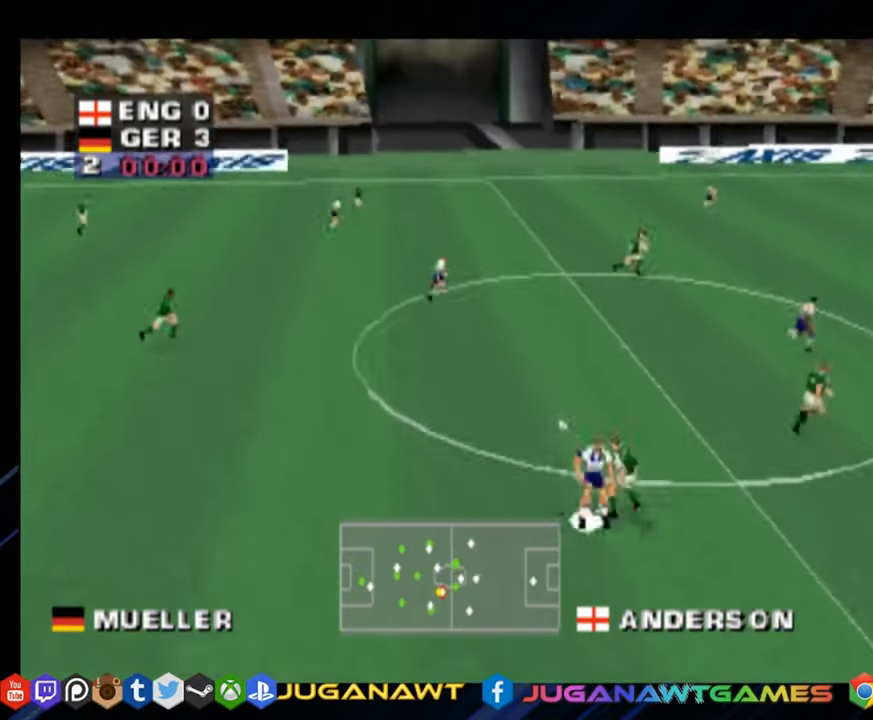
{"buttons": ["DPAD_LEFT"], "right_stick": "center", "events": [[100, "CROSS", "down"], [116, "DPAD_DOWN", "up"], [250, "CROSS", "up"]]}
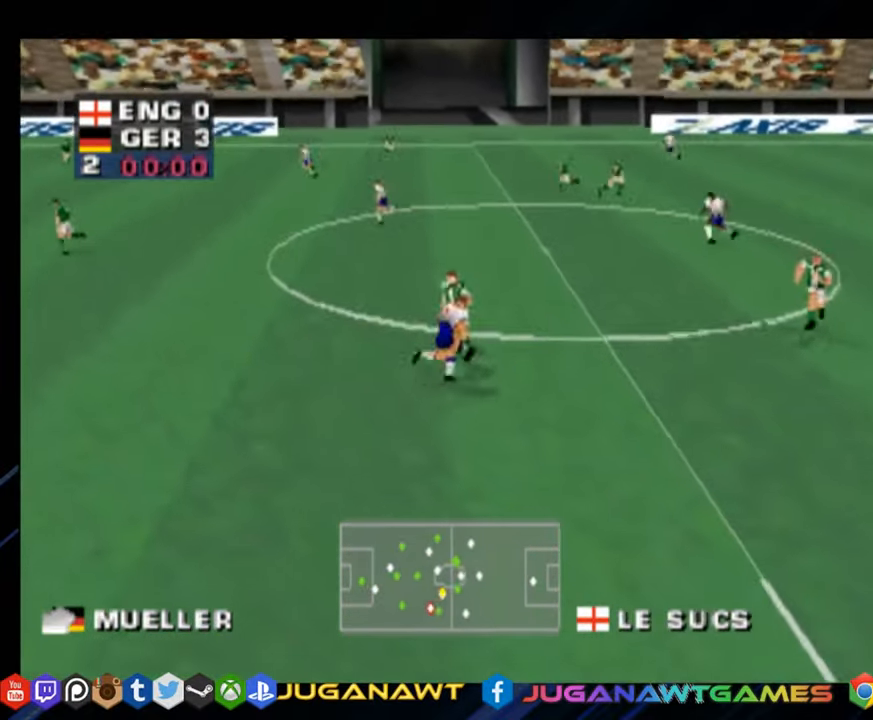
{"buttons": ["DPAD_LEFT"], "right_stick": "center", "events": [[284, "CROSS", "down"], [417, "CROSS", "up"]]}
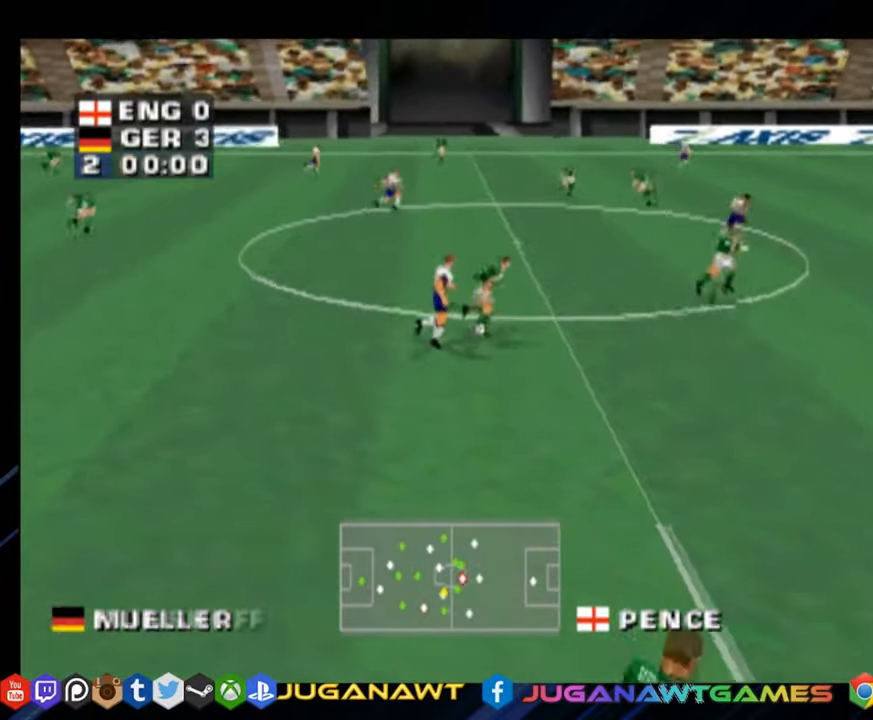
{"buttons": ["DPAD_RIGHT"], "right_stick": "center", "events": [[317, "CROSS", "down"], [317, "DPAD_DOWN", "down"], [334, "DPAD_LEFT", "up"], [350, "DPAD_RIGHT", "down"], [400, "DPAD_DOWN", "up"], [434, "CROSS", "up"]]}
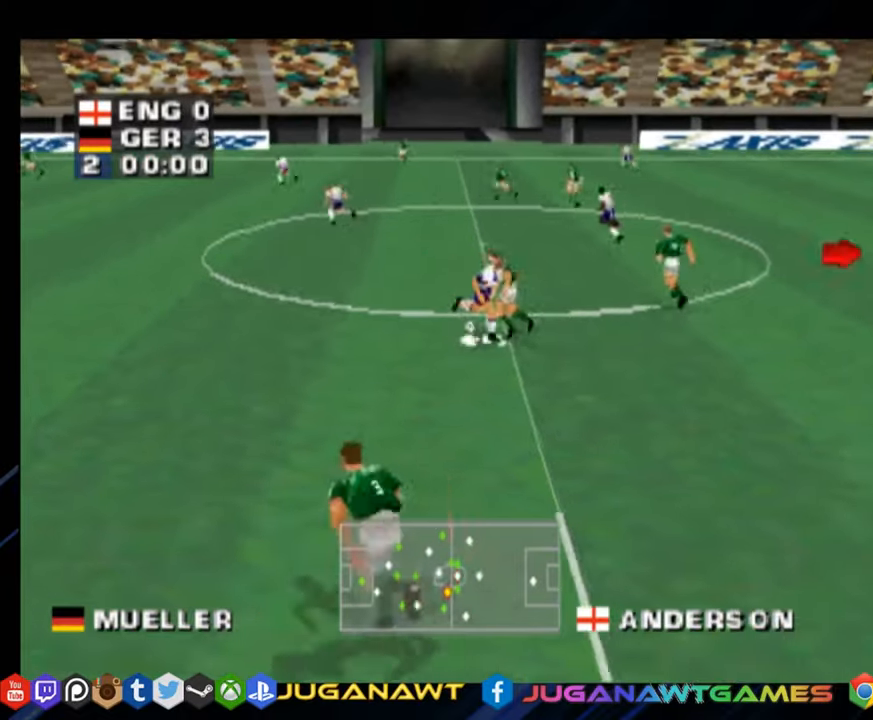
{"buttons": ["DPAD_DOWN", "DPAD_LEFT"], "right_stick": "center", "events": [[151, "DPAD_DOWN", "down"], [234, "DPAD_RIGHT", "up"], [351, "DPAD_LEFT", "down"]]}